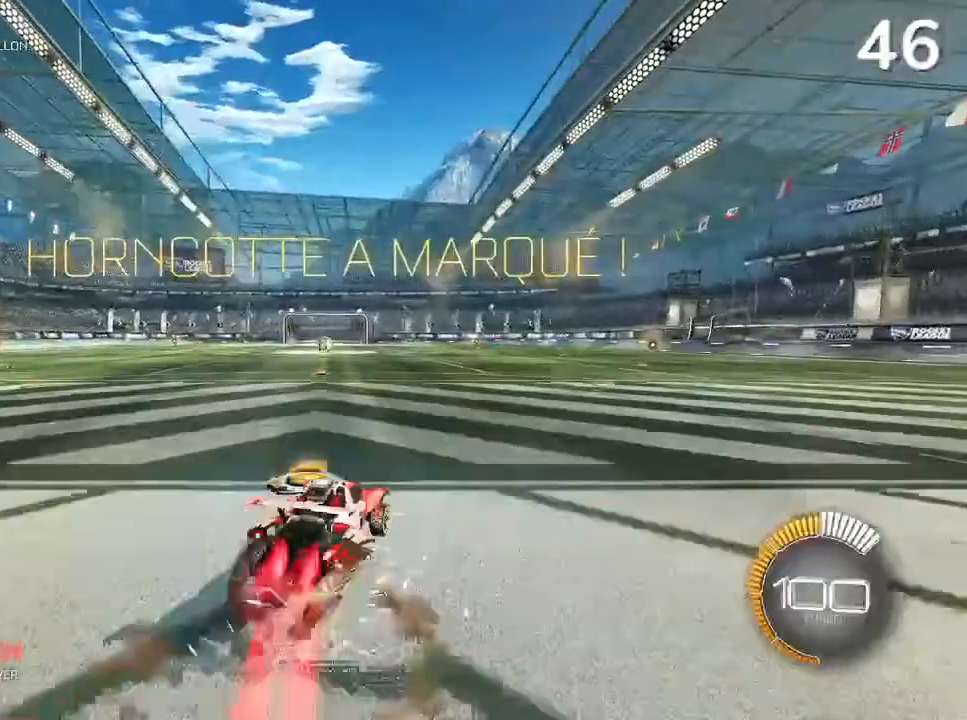
Gameplay with a controller (PlayStation layout); each line is a JSON object with the inputs held at the frame after it. "events" lists button and stick changes between this image and that frame as [ms after this image, input, new state], when the widget could be followed in between.
{"buttons": ["CIRCLE", "R2"], "left_stick": "center", "right_stick": "center", "events": [[33, "CROSS", "up"], [33, "left_stick", "up-left"], [133, "CROSS", "down"], [300, "L2", "up"], [367, "CROSS", "up"], [400, "left_stick", "center"]]}
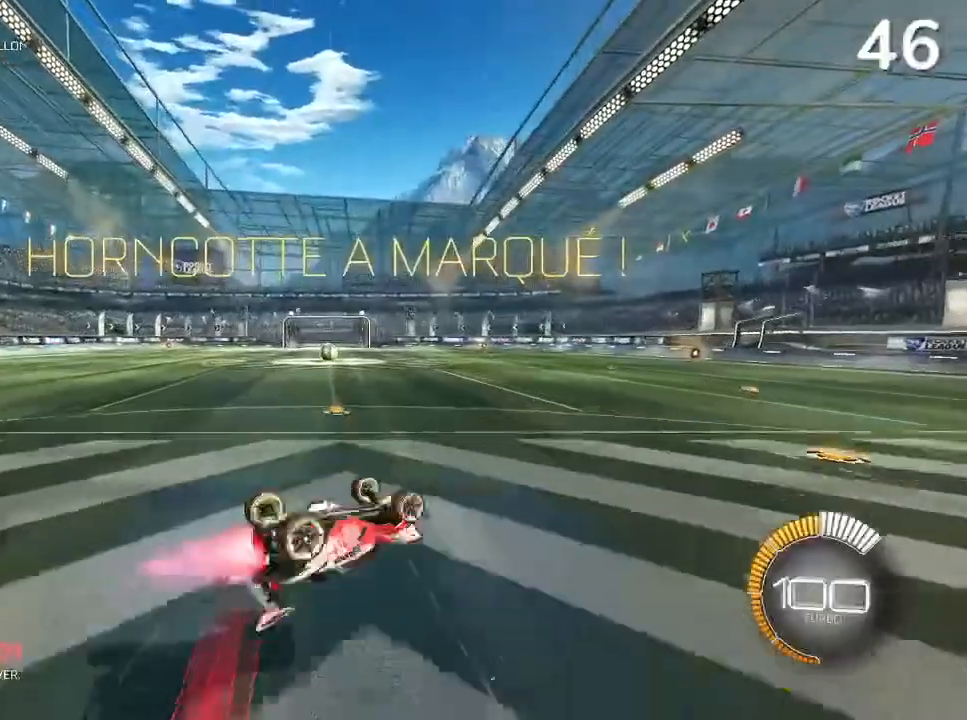
{"buttons": ["CIRCLE", "R2"], "left_stick": "center", "right_stick": "center", "events": [[100, "CIRCLE", "up"], [100, "left_stick", "up-left"], [167, "CIRCLE", "down"], [233, "left_stick", "center"], [300, "CIRCLE", "up"], [300, "left_stick", "left"], [367, "CIRCLE", "down"], [467, "left_stick", "center"]]}
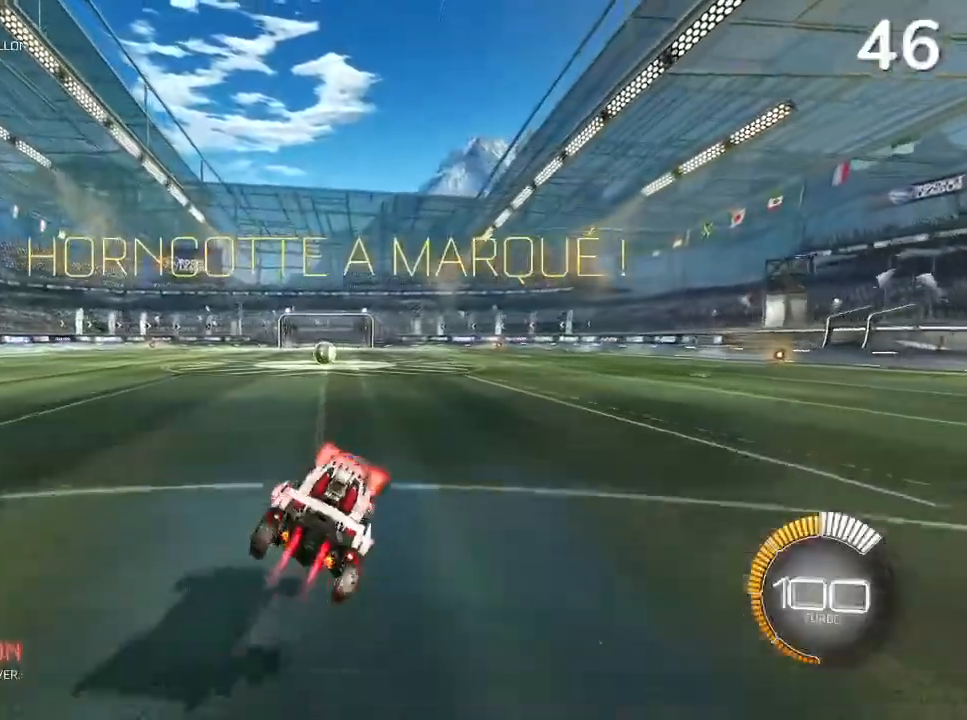
{"buttons": ["R2"], "left_stick": "right", "right_stick": "center", "events": [[67, "left_stick", "left"], [100, "CIRCLE", "up"], [167, "CIRCLE", "down"], [200, "left_stick", "center"], [400, "left_stick", "right"], [500, "CIRCLE", "up"]]}
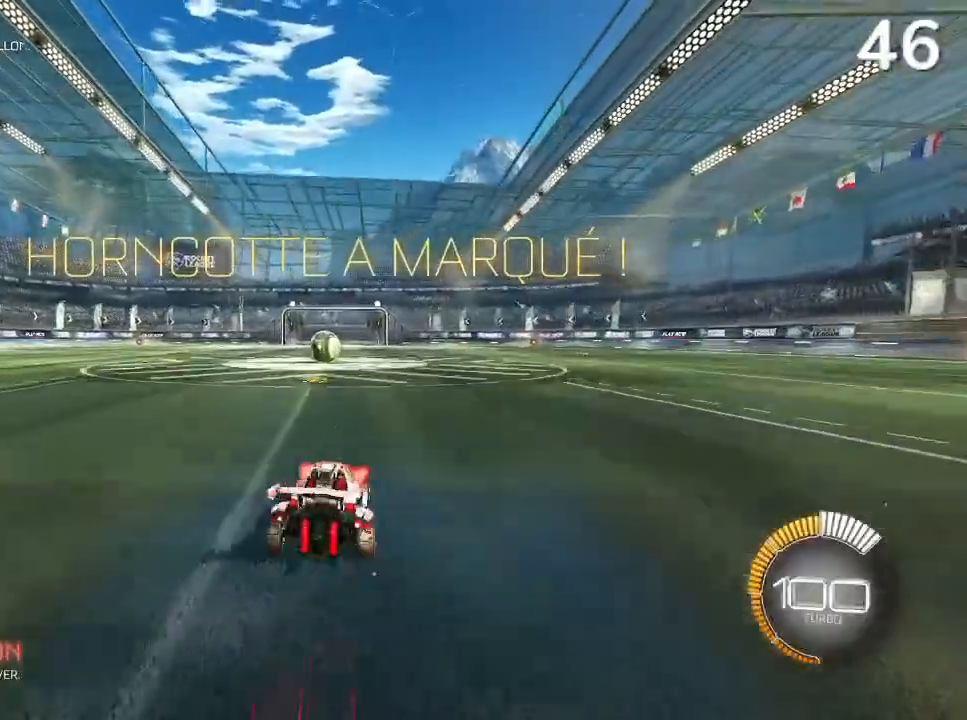
{"buttons": [], "left_stick": "left", "right_stick": "center", "events": [[100, "CIRCLE", "down"], [133, "left_stick", "center"], [500, "CIRCLE", "up"], [500, "R2", "up"], [500, "left_stick", "left"]]}
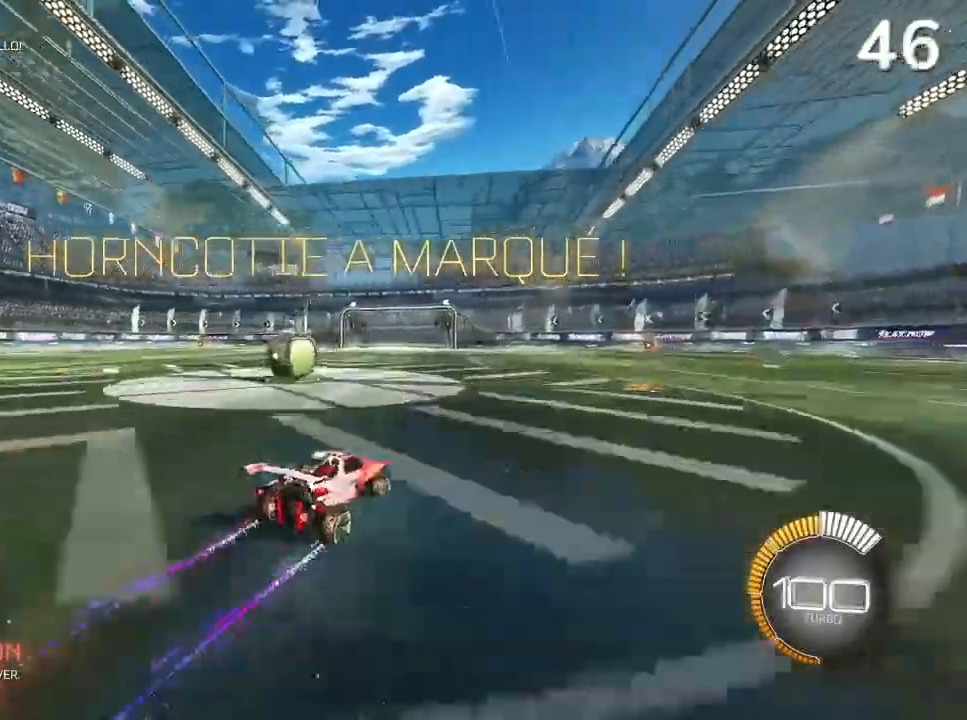
{"buttons": ["L2"], "left_stick": "down-right", "right_stick": "center", "events": [[33, "SQUARE", "down"], [67, "L2", "down"], [300, "SQUARE", "up"], [467, "left_stick", "down-right"]]}
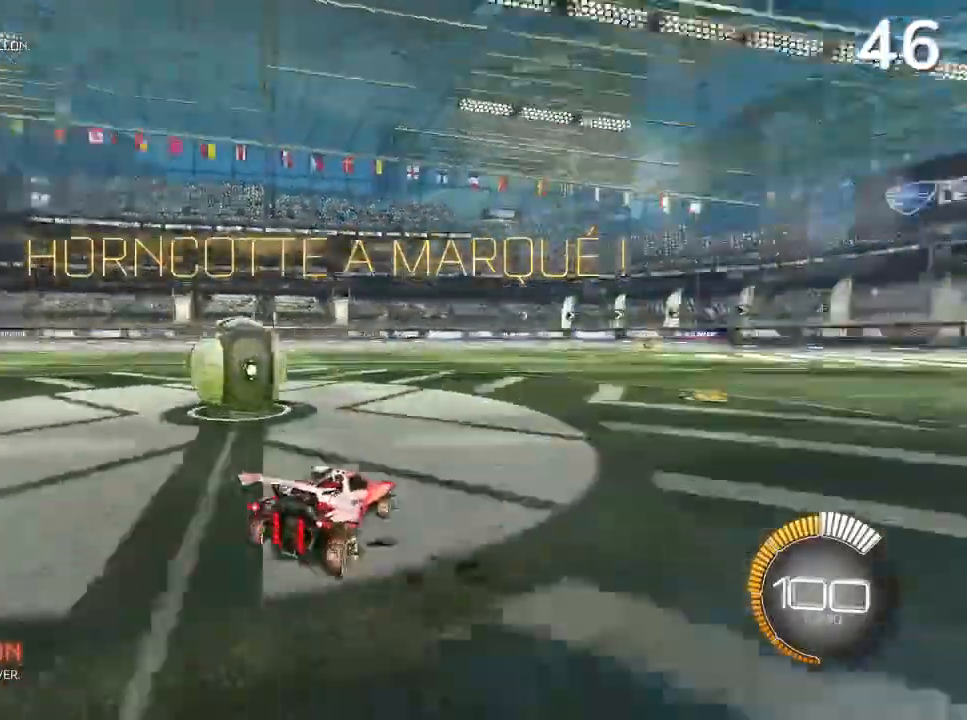
{"buttons": ["L2"], "left_stick": "right", "right_stick": "center", "events": [[300, "left_stick", "center"], [467, "left_stick", "right"]]}
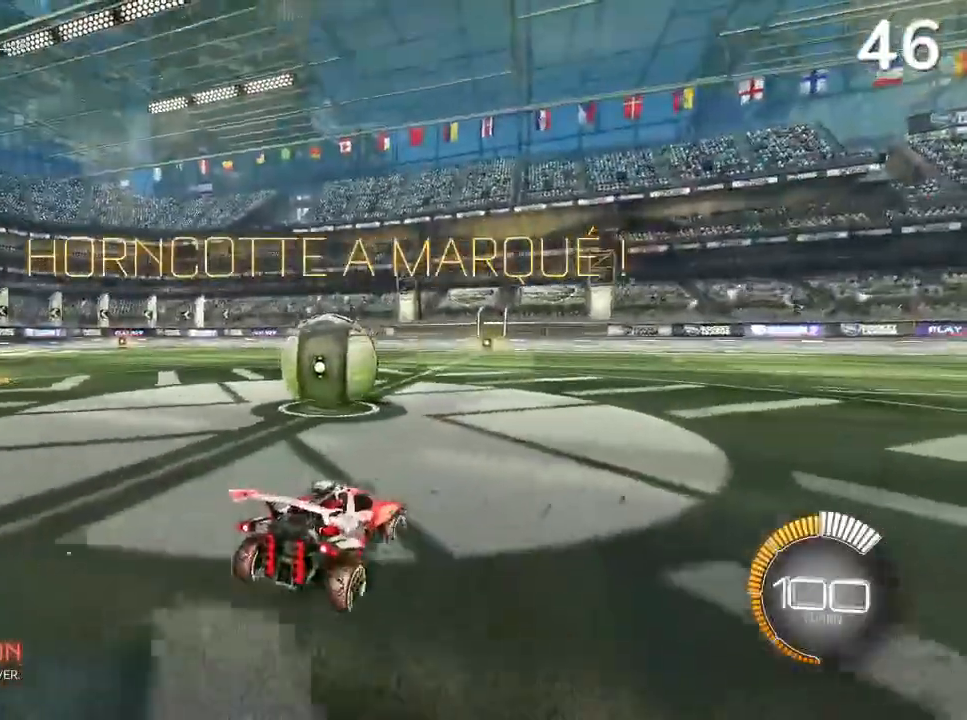
{"buttons": ["L2"], "left_stick": "up-left", "right_stick": "center", "events": [[233, "left_stick", "up-left"]]}
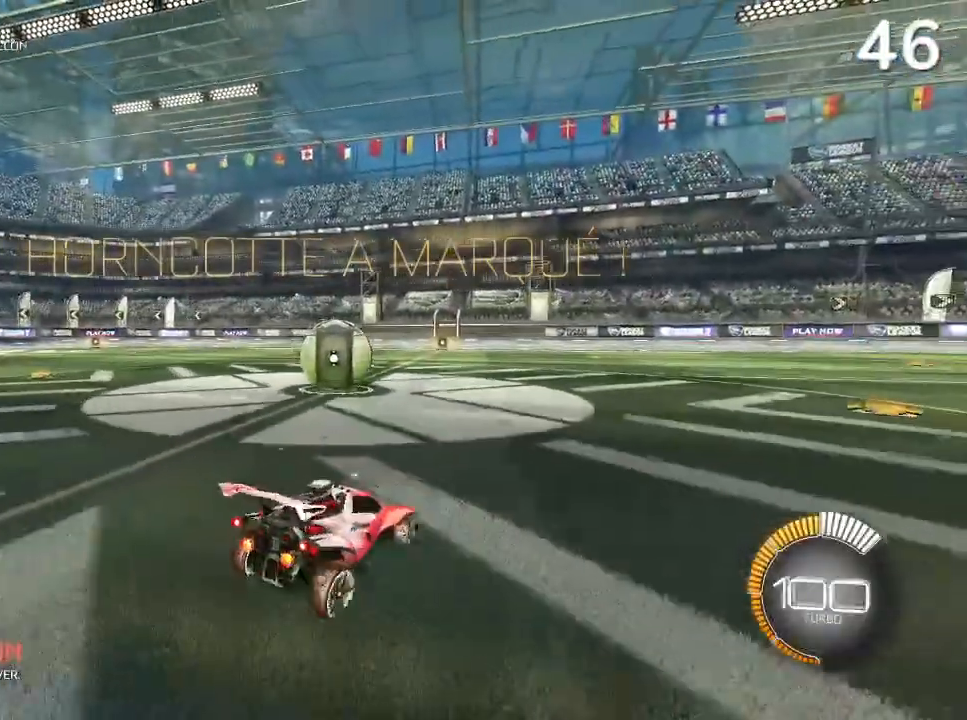
{"buttons": ["CIRCLE", "R2"], "left_stick": "left", "right_stick": "center", "events": [[233, "left_stick", "right"], [333, "R2", "down"], [367, "CIRCLE", "down"], [367, "L2", "up"], [433, "left_stick", "left"]]}
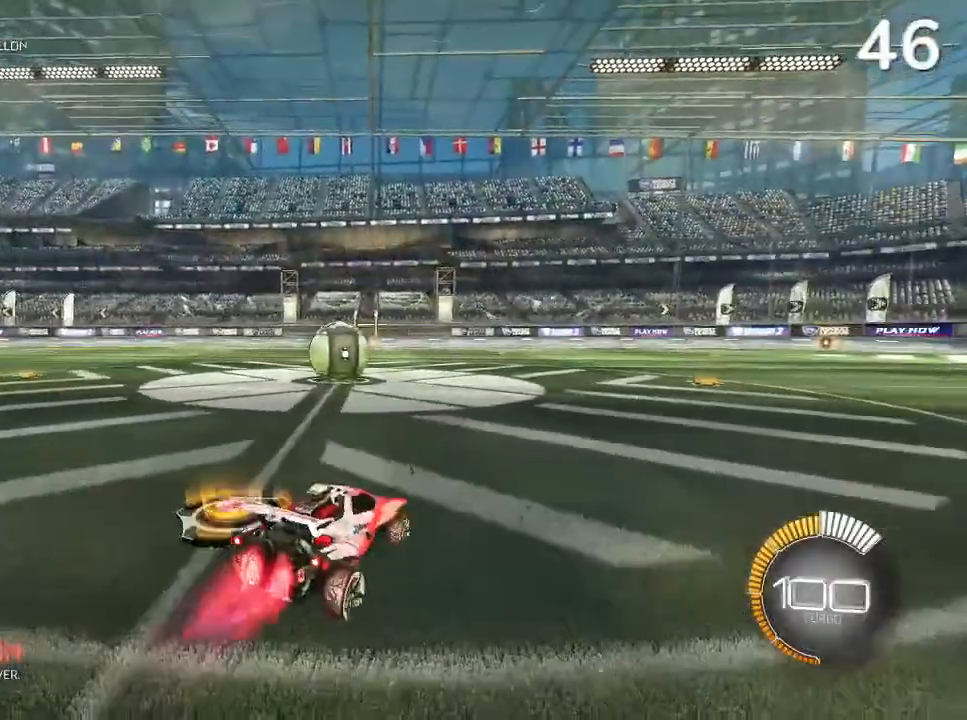
{"buttons": ["CIRCLE", "R2"], "left_stick": "center", "right_stick": "center", "events": [[333, "left_stick", "center"]]}
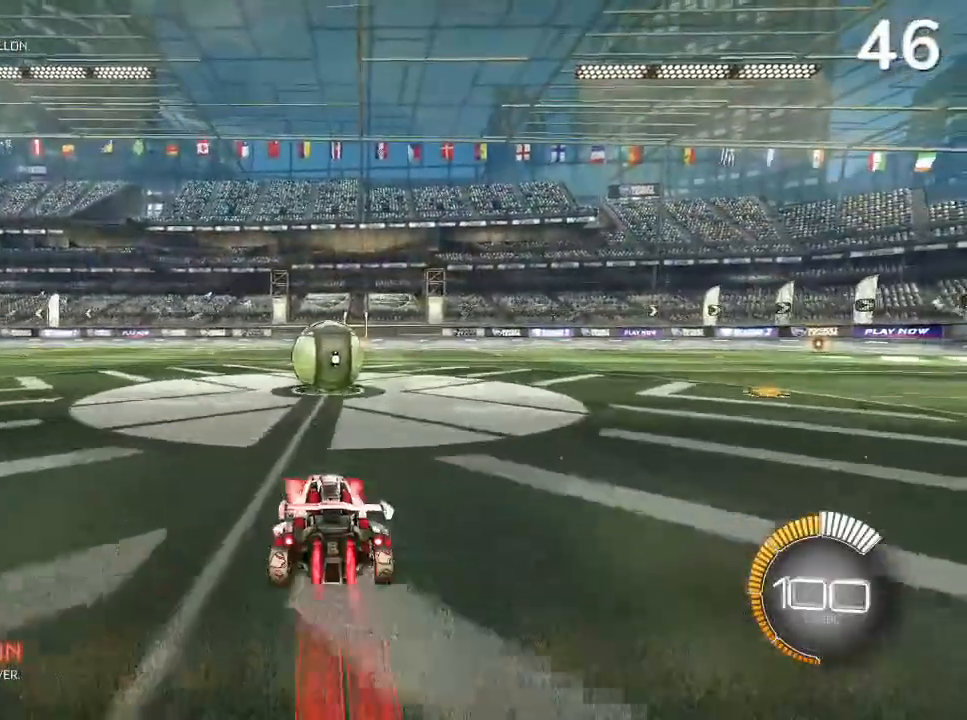
{"buttons": ["L2"], "left_stick": "right", "right_stick": "center", "events": [[67, "CIRCLE", "up"], [100, "R2", "up"], [400, "left_stick", "right"], [433, "L2", "down"]]}
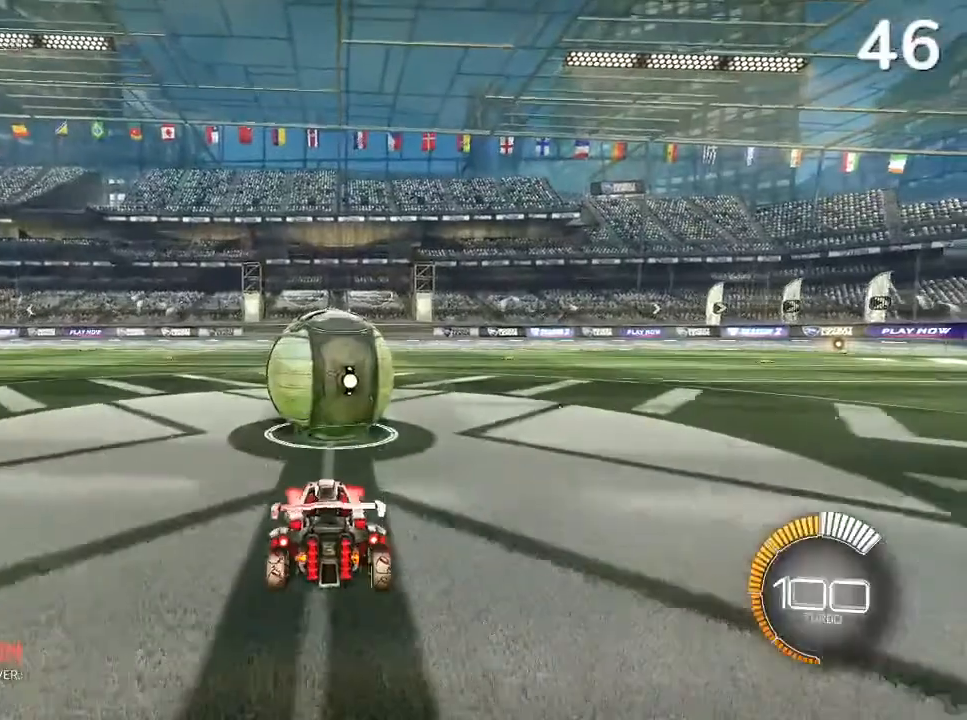
{"buttons": ["R2"], "left_stick": "center", "right_stick": "center", "events": [[67, "R2", "down"], [67, "left_stick", "center"], [100, "L2", "up"], [133, "CIRCLE", "down"], [233, "CIRCLE", "up"]]}
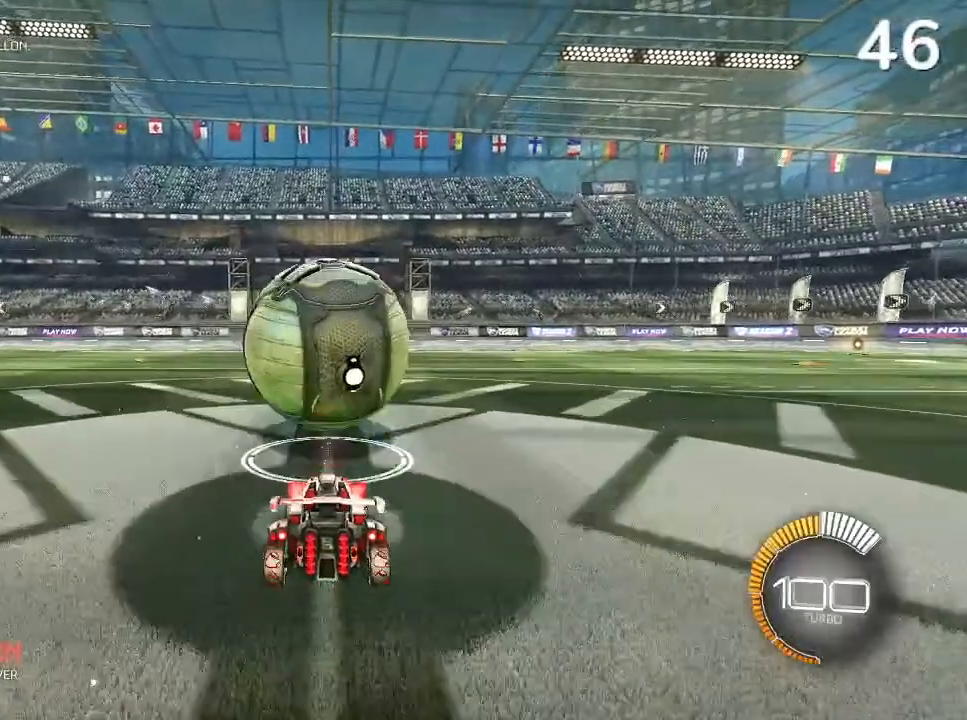
{"buttons": ["R2"], "left_stick": "center", "right_stick": "center", "events": [[100, "CIRCLE", "down"], [500, "CIRCLE", "up"]]}
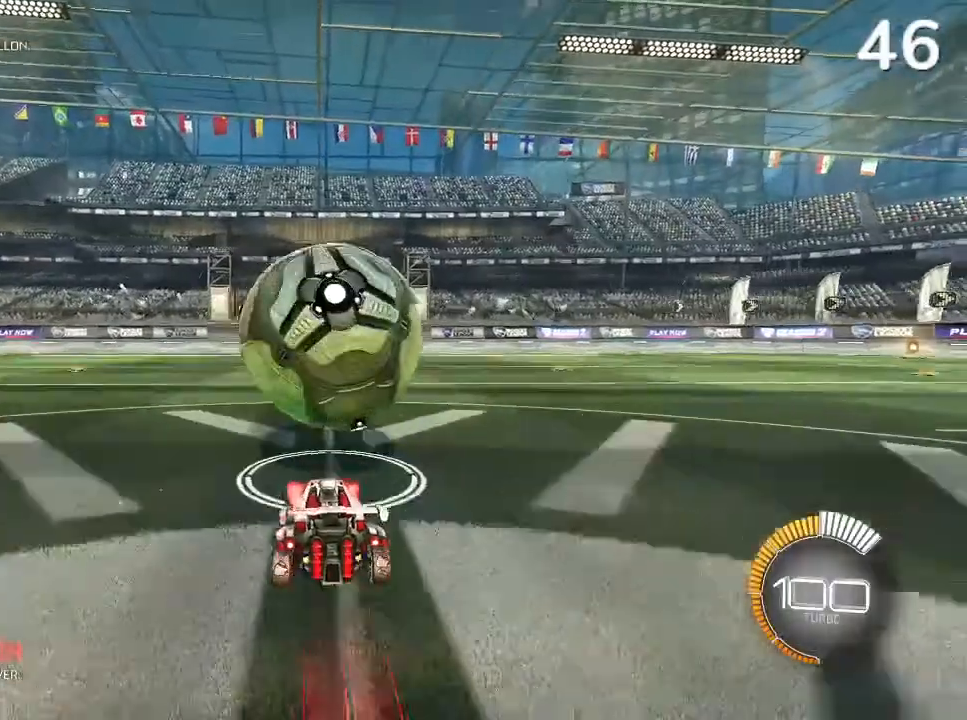
{"buttons": ["CIRCLE", "R2"], "left_stick": "center", "right_stick": "center", "events": [[100, "left_stick", "right"], [200, "left_stick", "center"], [433, "CIRCLE", "down"]]}
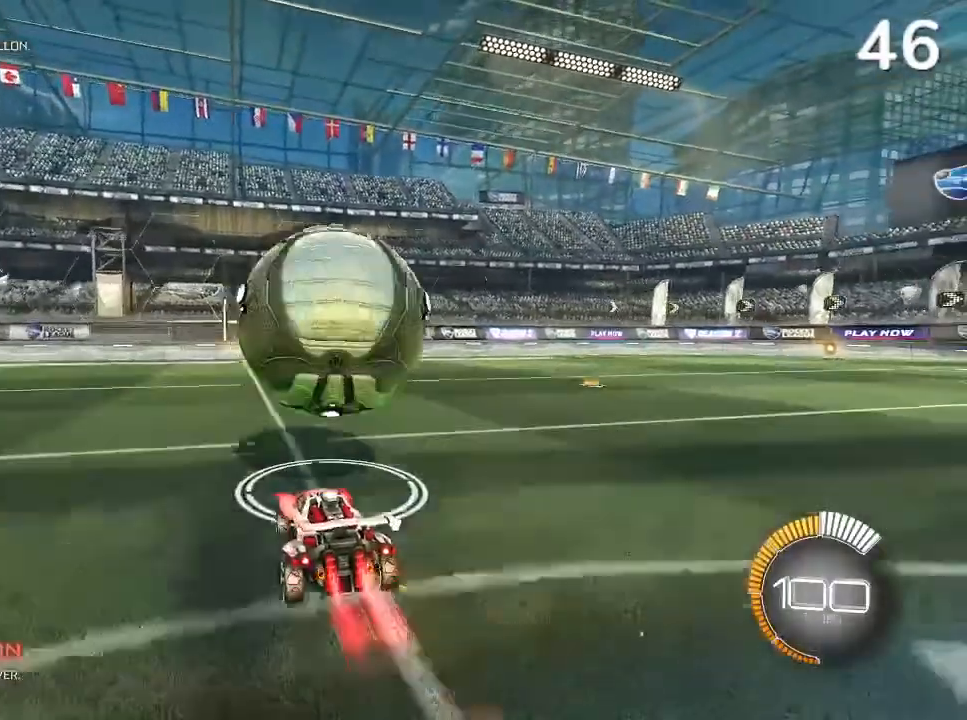
{"buttons": ["DPAD_DOWN"], "left_stick": "center", "right_stick": "center", "events": [[100, "CIRCLE", "up"], [300, "R2", "up"], [333, "START", "down"], [400, "START", "up"], [500, "DPAD_DOWN", "down"]]}
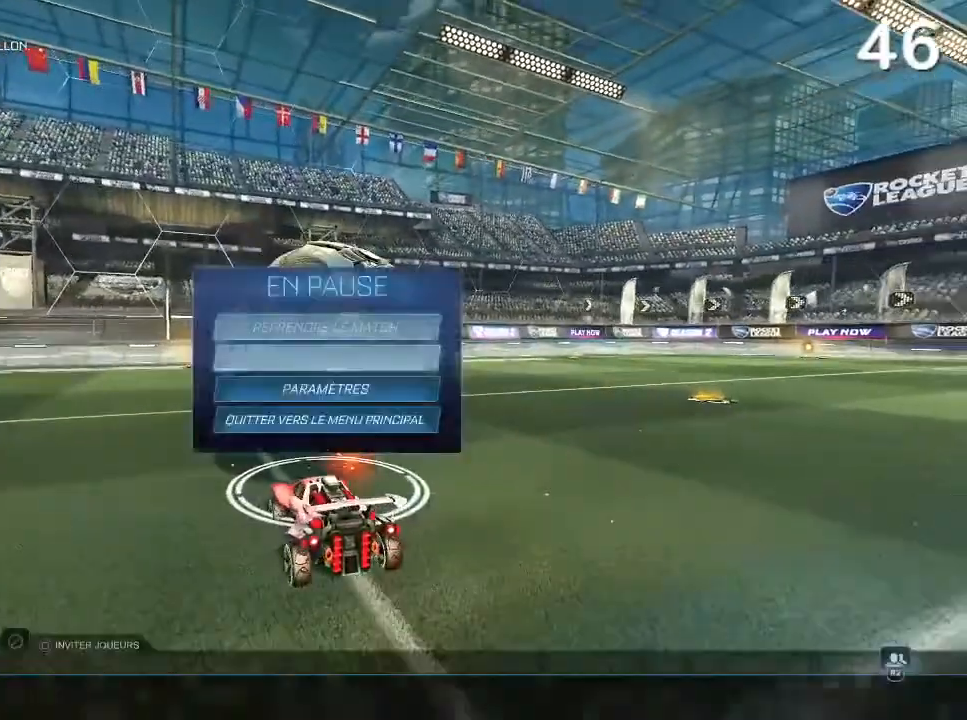
{"buttons": [], "left_stick": "center", "right_stick": "center", "events": [[67, "CROSS", "down"], [67, "DPAD_DOWN", "up"], [167, "CROSS", "up"]]}
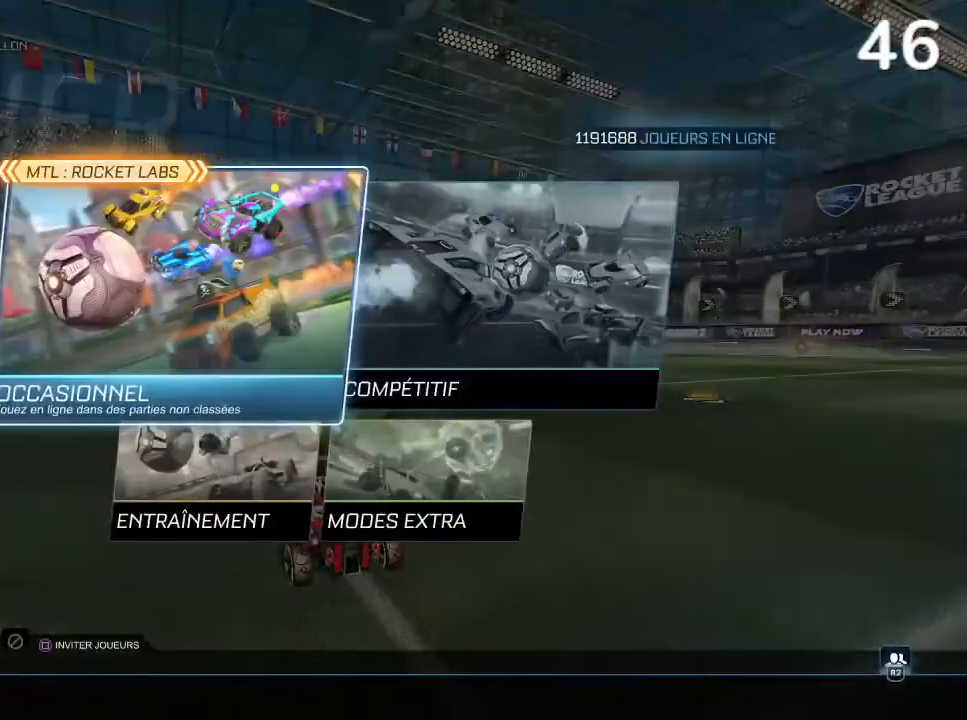
{"buttons": [], "left_stick": "center", "right_stick": "center", "events": [[167, "DPAD_DOWN", "down"], [233, "DPAD_DOWN", "up"]]}
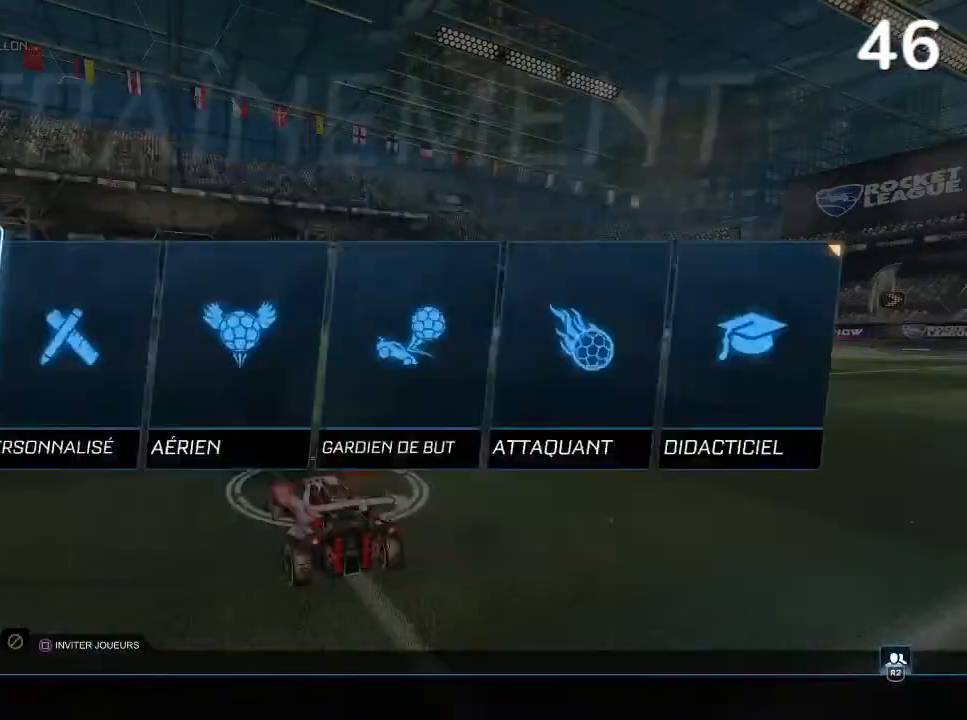
{"buttons": [], "left_stick": "center", "right_stick": "center", "events": [[133, "DPAD_RIGHT", "down"], [200, "DPAD_RIGHT", "up"]]}
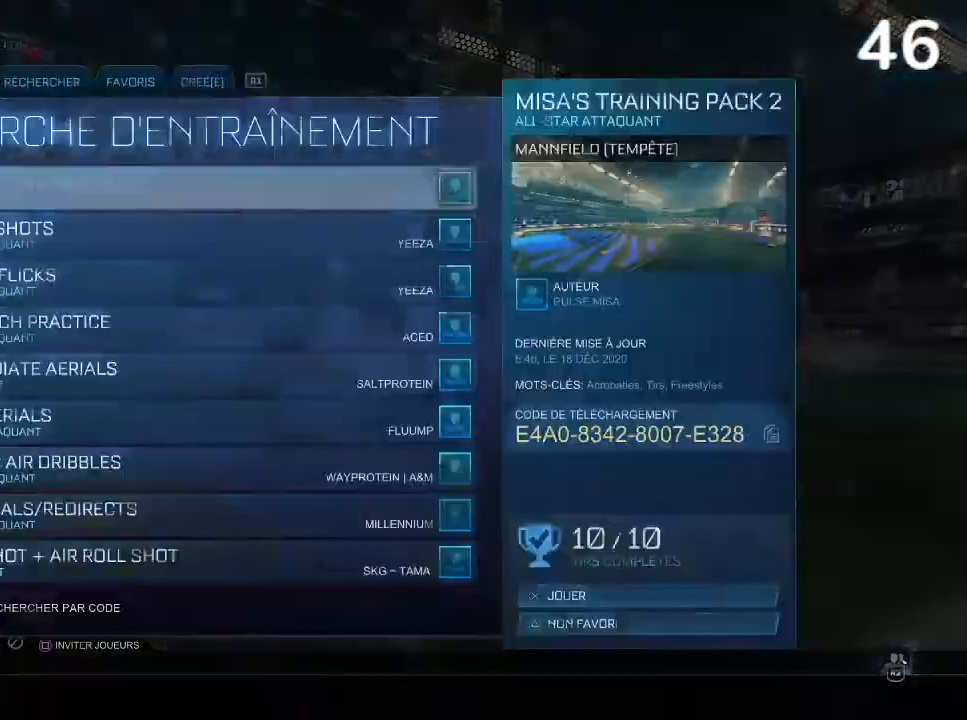
{"buttons": [], "left_stick": "center", "right_stick": "center", "events": [[400, "R1", "down"], [433, "R1", "up"]]}
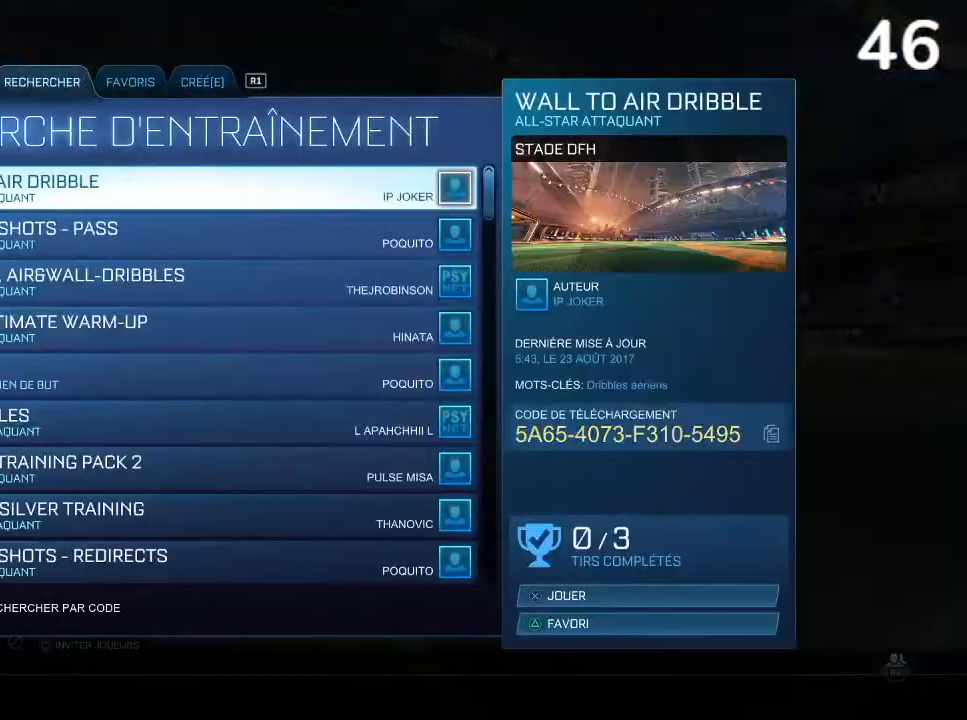
{"buttons": [], "left_stick": "center", "right_stick": "center", "events": [[267, "L1", "down"], [333, "L1", "up"]]}
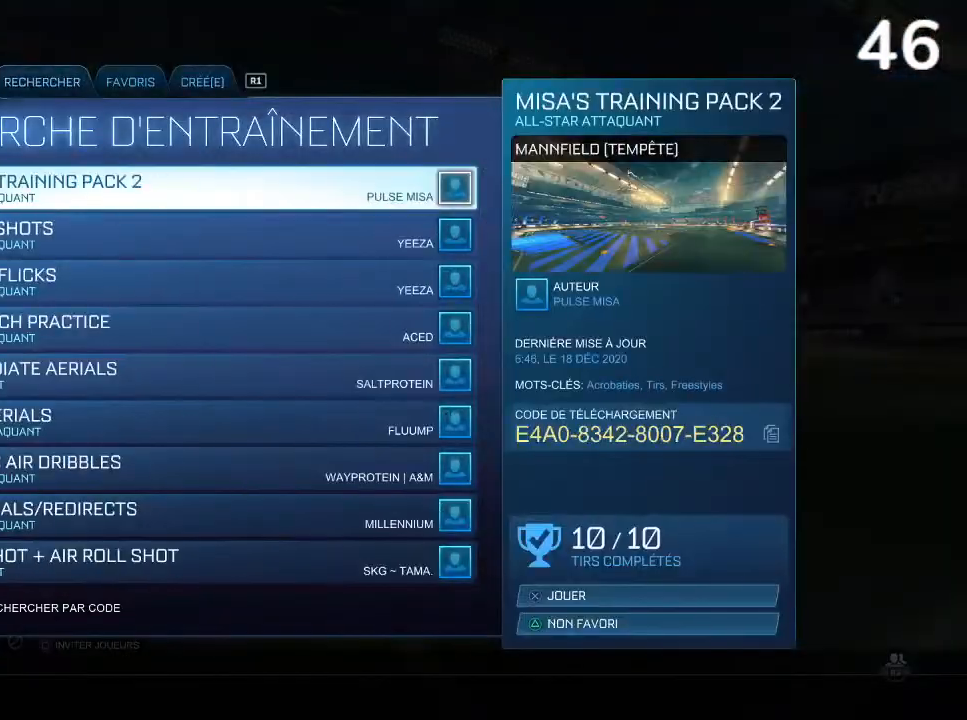
{"buttons": [], "left_stick": "center", "right_stick": "center", "events": [[367, "R1", "down"], [433, "R1", "up"]]}
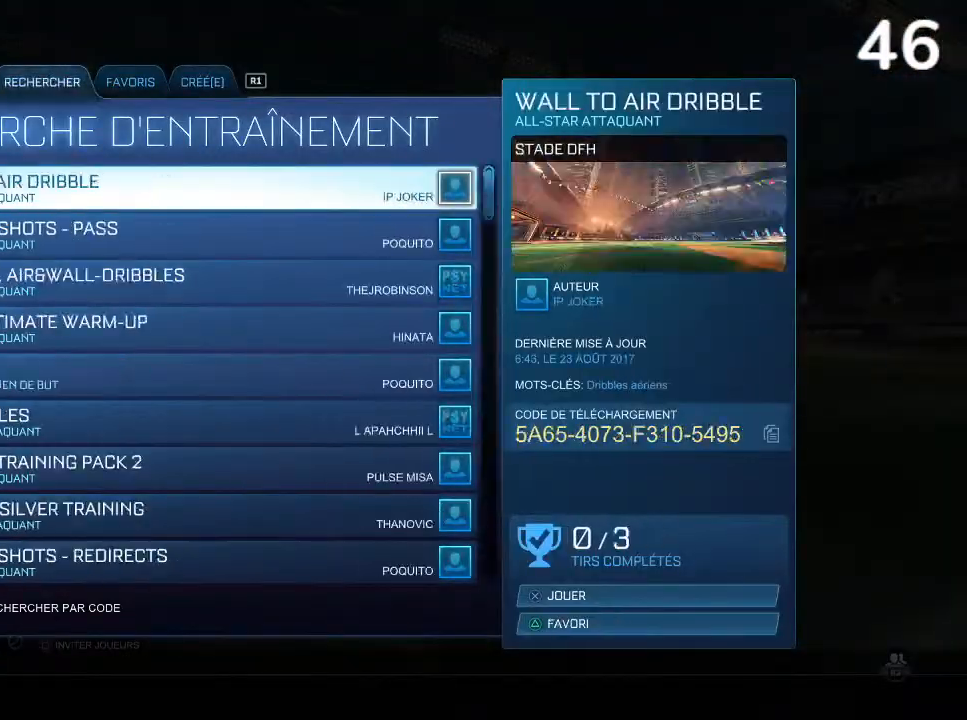
{"buttons": [], "left_stick": "center", "right_stick": "center", "events": [[167, "CROSS", "down"], [233, "CROSS", "up"]]}
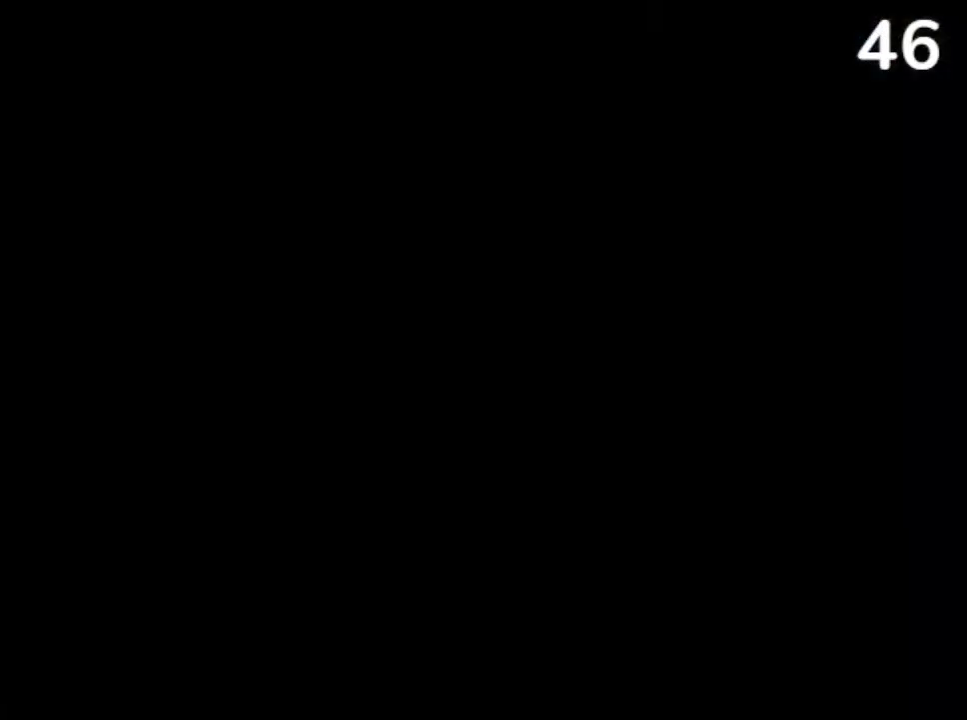
{"buttons": [], "left_stick": "center", "right_stick": "center", "events": []}
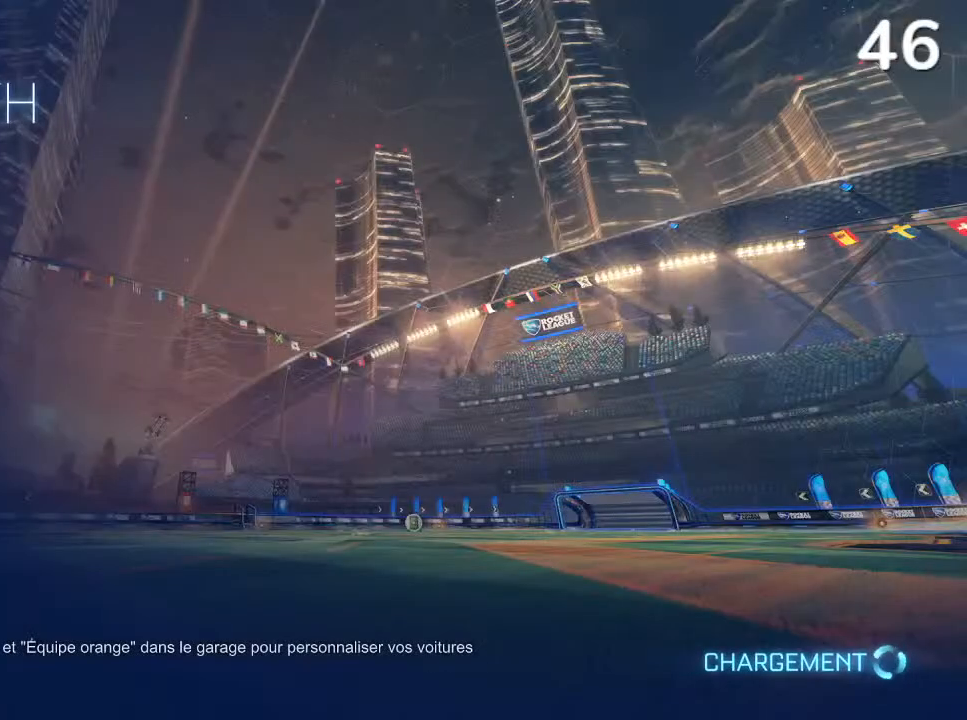
{"buttons": [], "left_stick": "center", "right_stick": "center", "events": []}
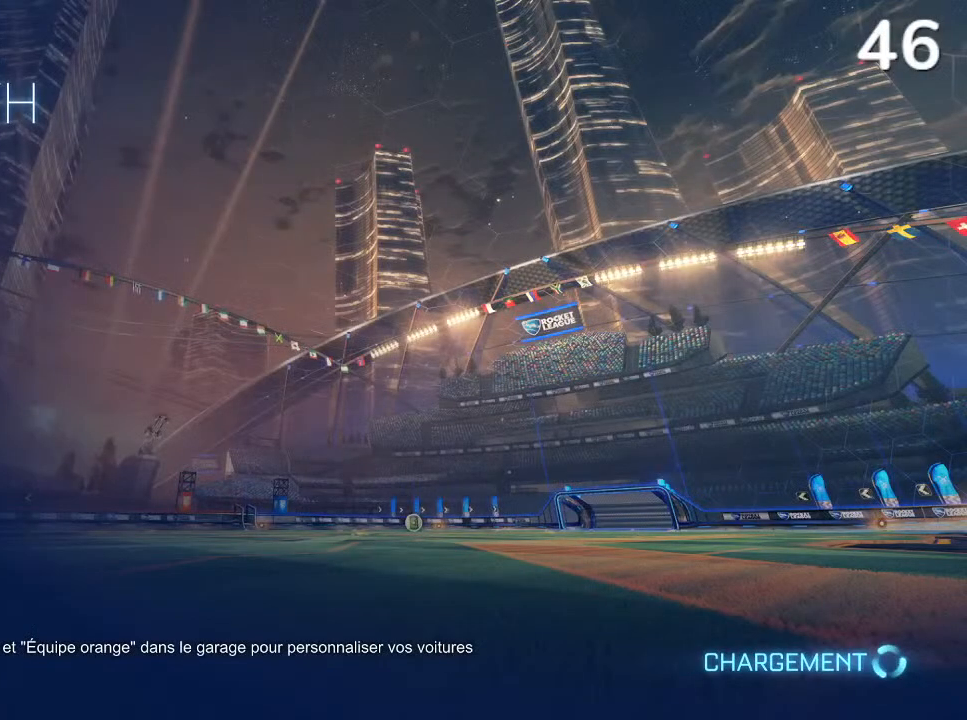
{"buttons": [], "left_stick": "center", "right_stick": "center", "events": []}
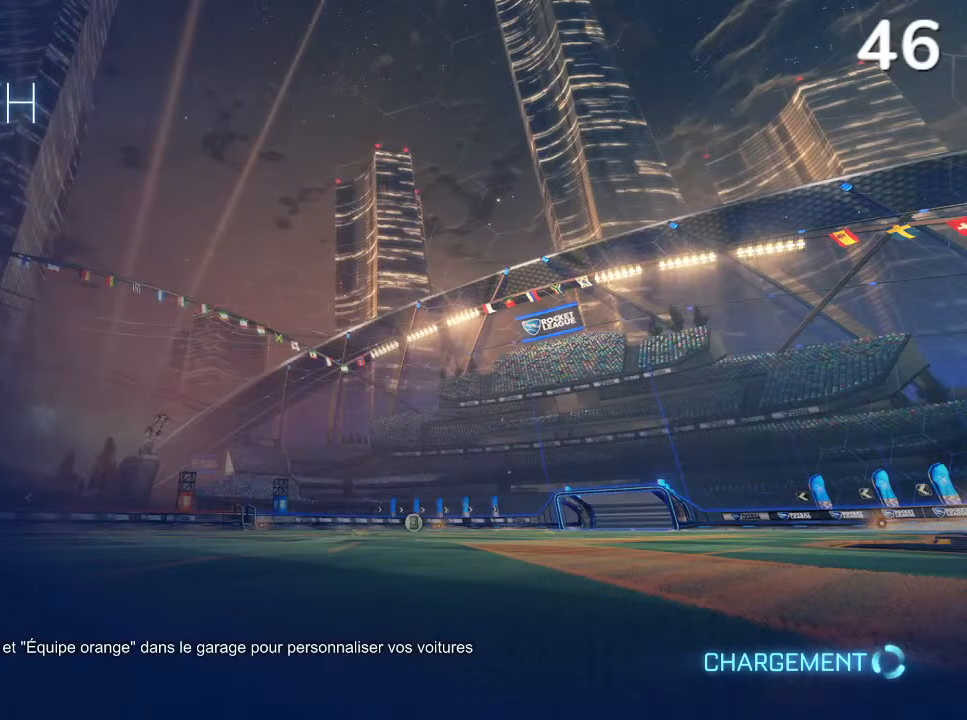
{"buttons": [], "left_stick": "center", "right_stick": "center", "events": []}
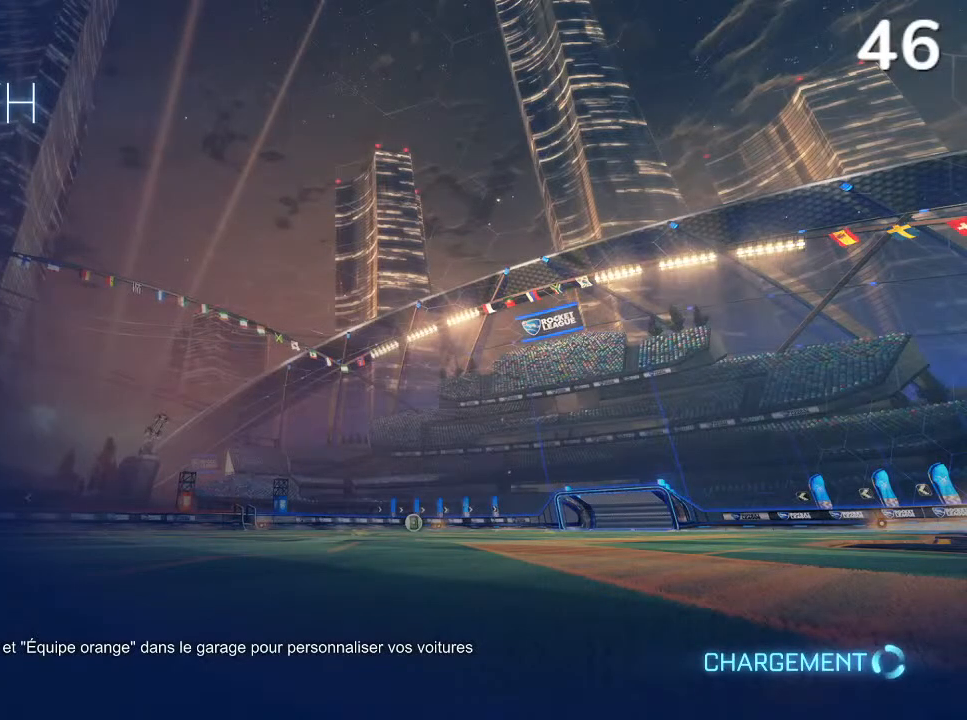
{"buttons": [], "left_stick": "center", "right_stick": "center", "events": []}
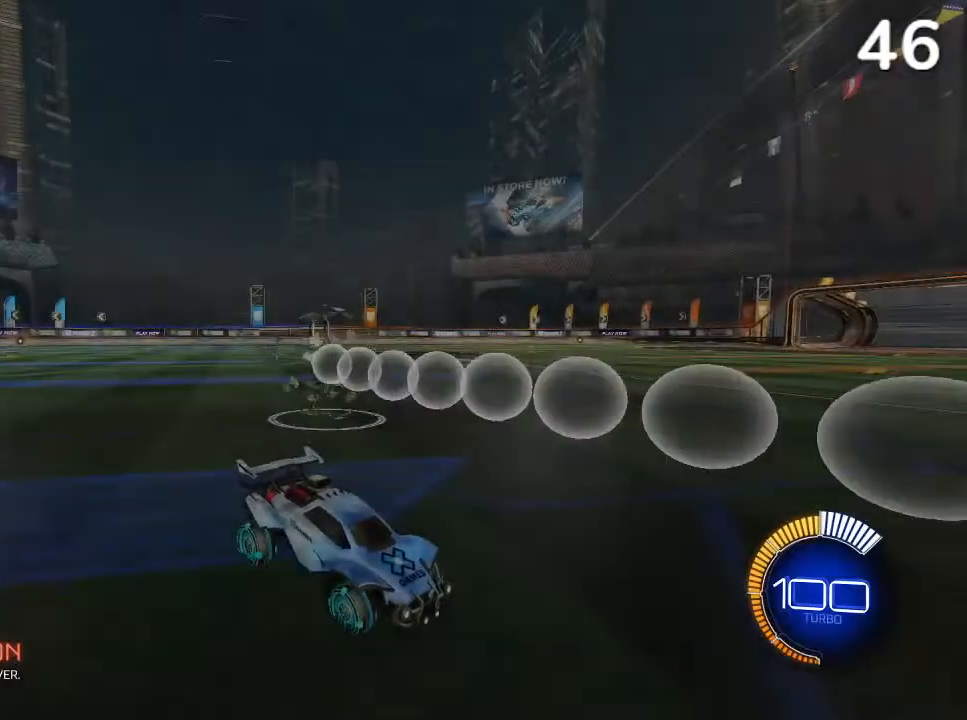
{"buttons": ["CIRCLE", "R2"], "left_stick": "center", "right_stick": "center", "events": [[67, "R2", "down"], [200, "CIRCLE", "down"], [400, "CIRCLE", "up"], [500, "CIRCLE", "down"]]}
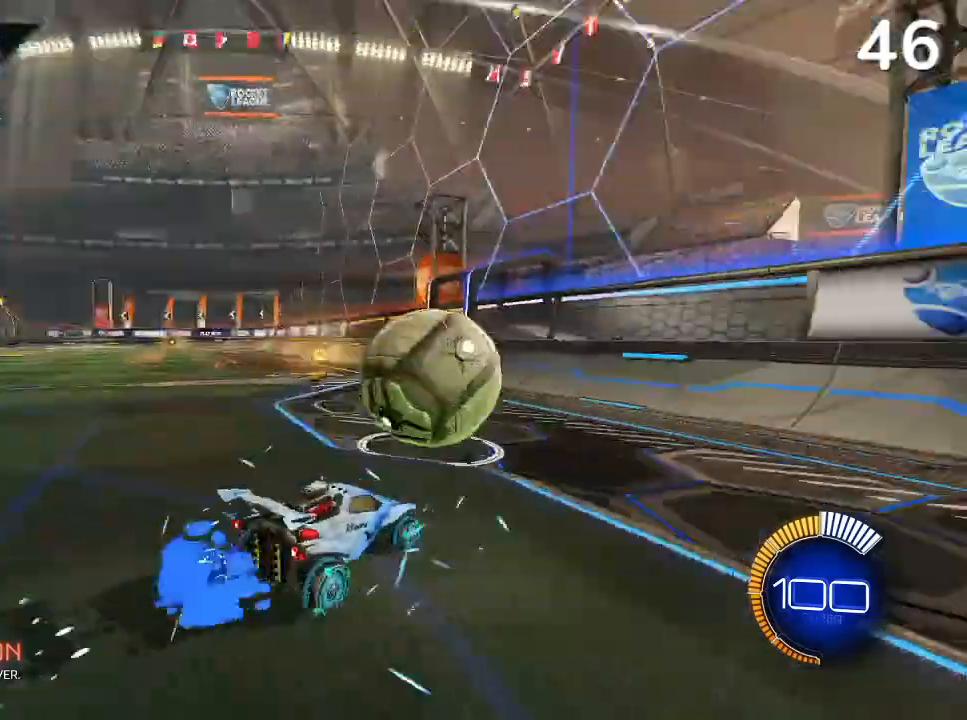
{"buttons": ["CIRCLE", "R2"], "left_stick": "center", "right_stick": "center", "events": [[100, "CIRCLE", "up"], [133, "R2", "up"], [200, "R1", "down"], [233, "R1", "up"], [400, "CIRCLE", "down"], [400, "R2", "down"]]}
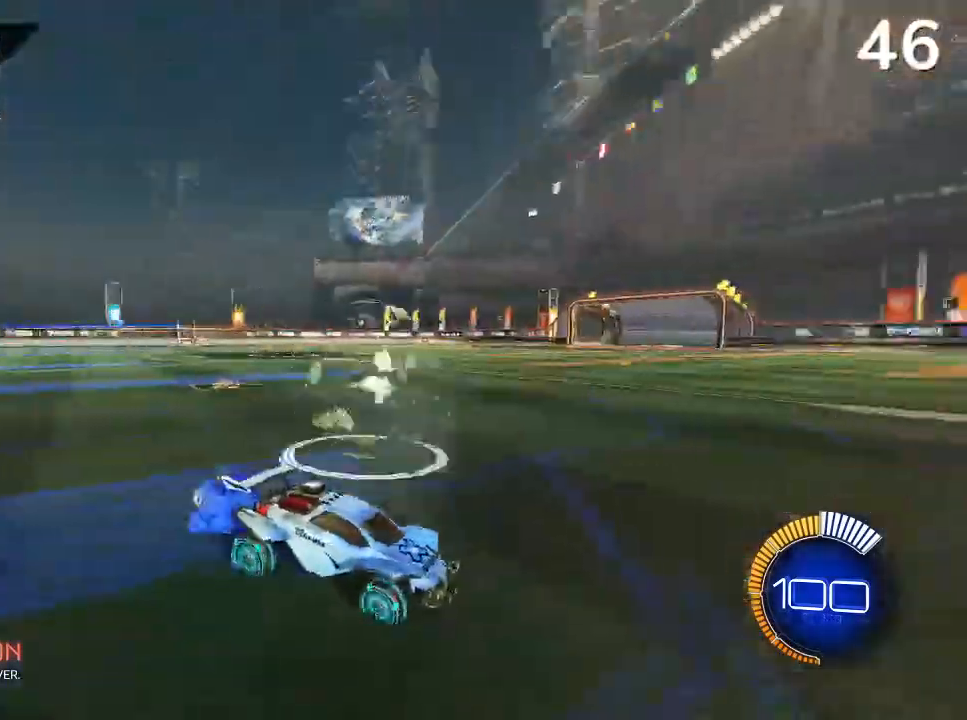
{"buttons": ["CIRCLE", "R2"], "left_stick": "center", "right_stick": "center", "events": [[67, "left_stick", "up-right"], [200, "left_stick", "center"]]}